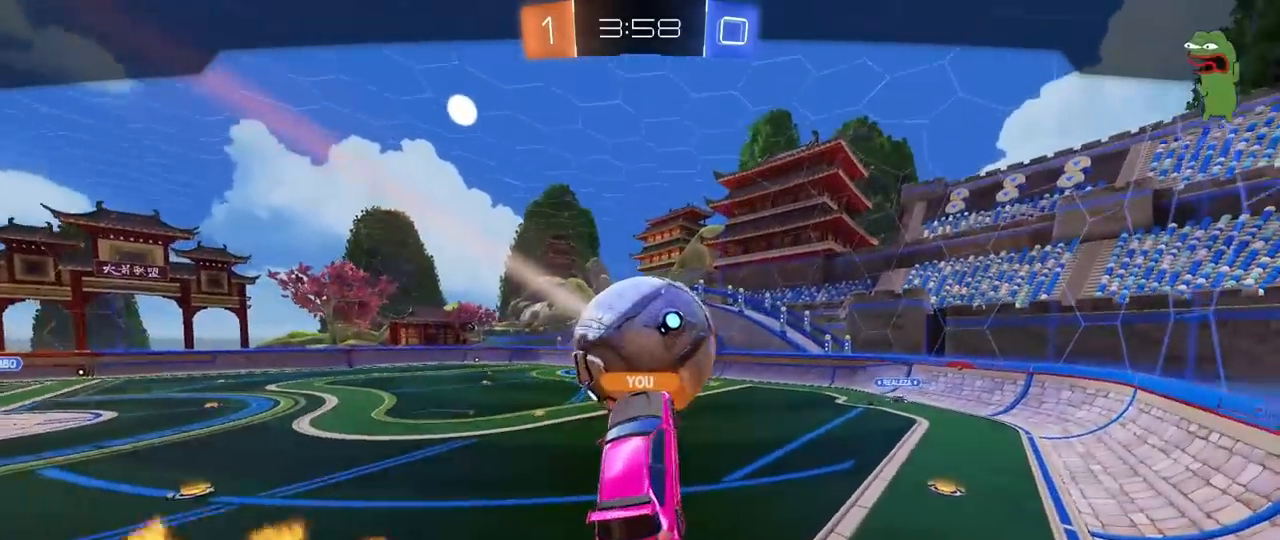
Gameplay with keyboard and mouse; each line is a JSON object with the keys and mouse buttons held at the frame after it. "events" lists presses ("down") and releases ("up") of "1", "2", "3", "4", "5", "a", "alt", "c", "caps_lock", "ctrl", "d", "e", "f", "g", "q", "r", "s", "shift", "space", "t", "tab", "v", "w", "x", "z", "mouse_left", "mouse_wheel" and "mouse_right" between this image and that frame as [ms after this image, input, new state], when the widget could be followed in between. "mouse_left", "mouse_wheel", "mouse_right" = the "left", "wheel", "right" buttons of the "mouse" list. No other keys are recorded. "wheel" means that the mouse wheel is clicked or scrolled. "mouse_move" is the direction in which the mouse moves at that frame (one of eight, or "still"), when it could be read.
{"keys": [], "mouse": [], "mouse_move": "still", "events": []}
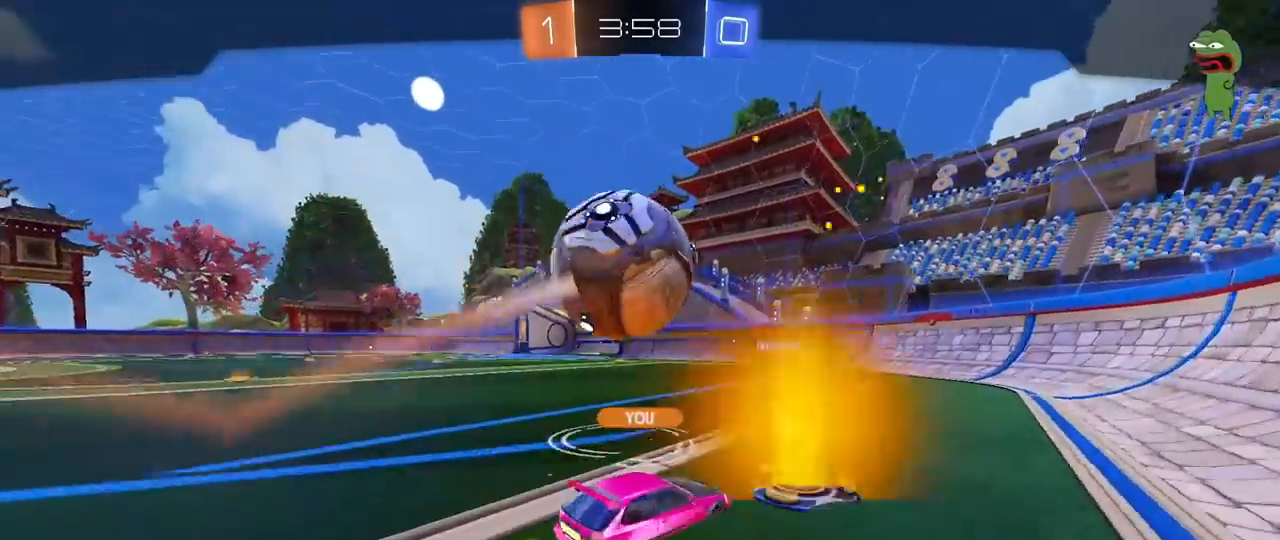
{"keys": ["tab"], "mouse": [], "mouse_move": "still", "events": [[117, "tab", "down"]]}
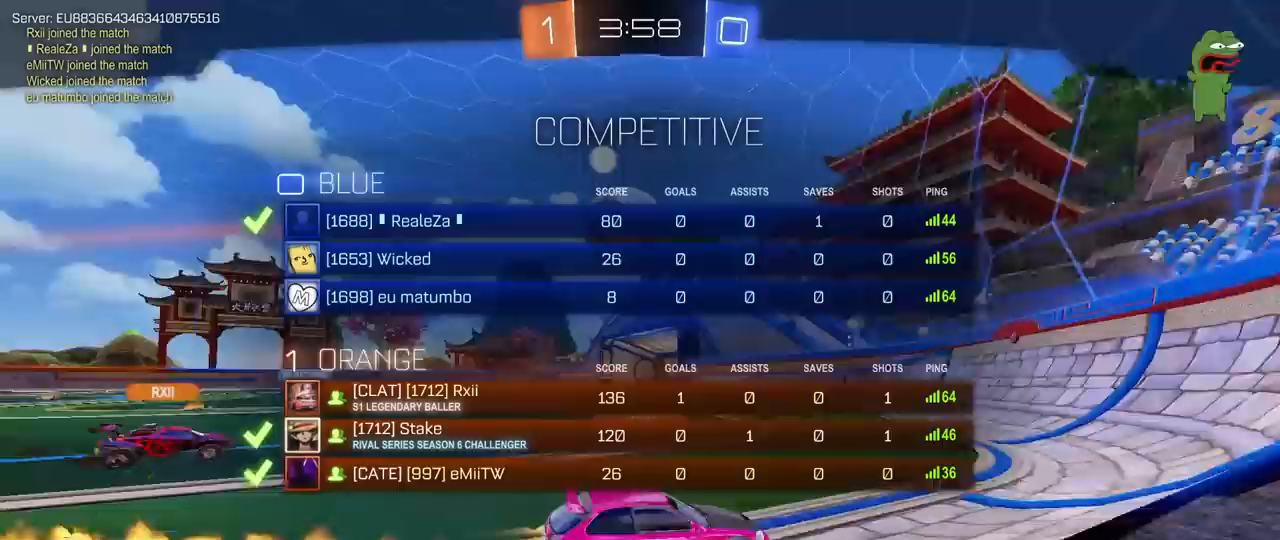
{"keys": ["tab"], "mouse": [], "mouse_move": "still", "events": []}
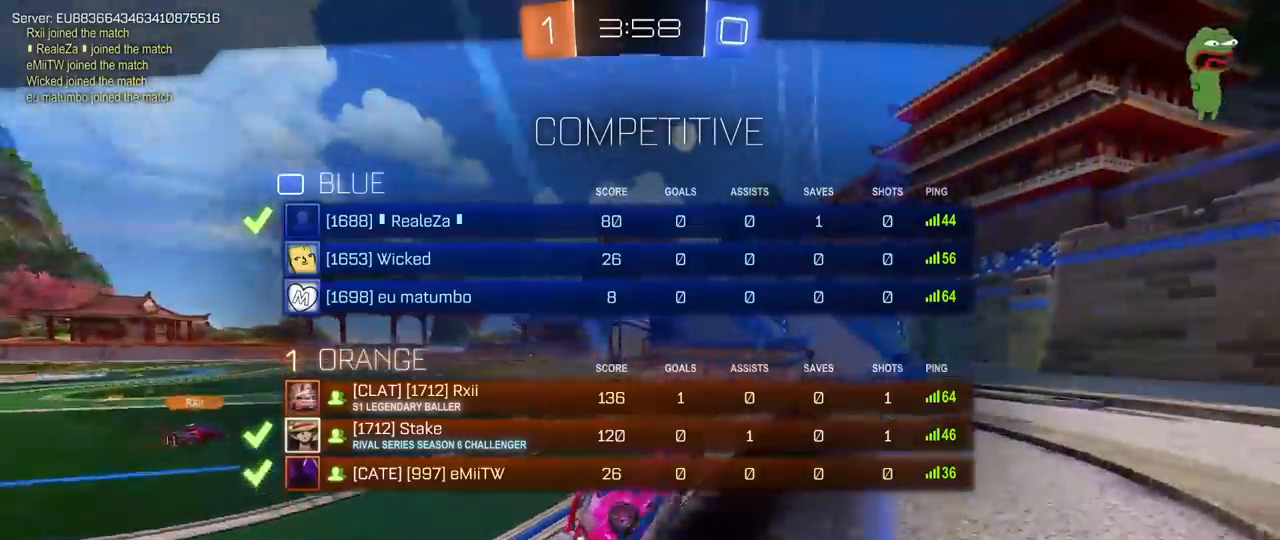
{"keys": ["tab"], "mouse": ["right"], "mouse_move": "still", "events": [[200, "mouse_right", "down"], [333, "mouse_right", "up"], [433, "mouse_right", "down"]]}
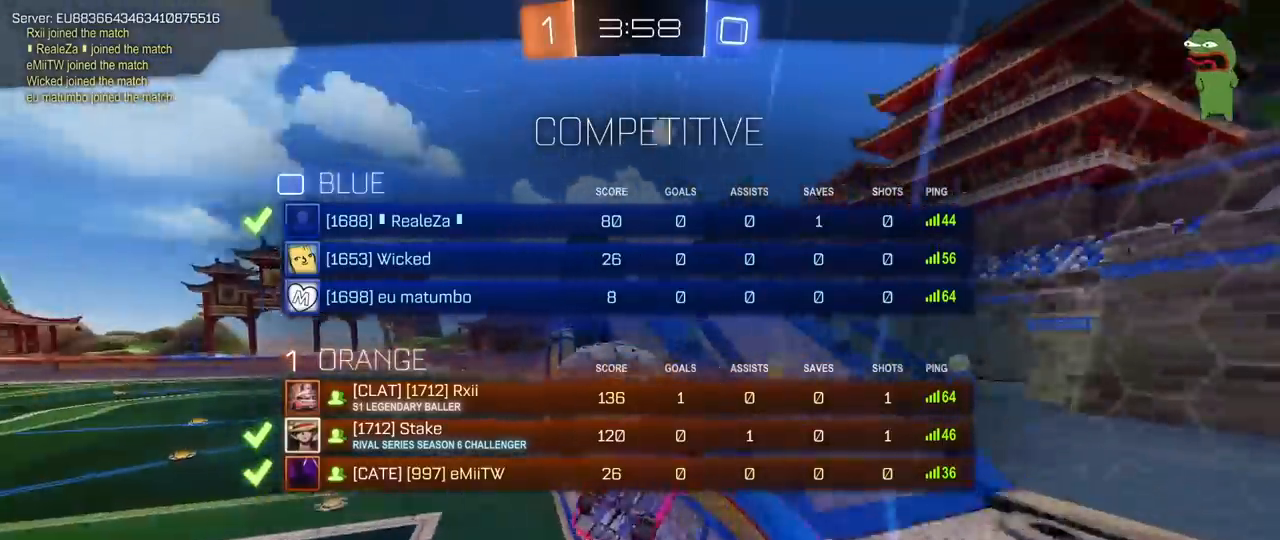
{"keys": ["tab"], "mouse": [], "mouse_move": "still", "events": [[117, "mouse_right", "up"]]}
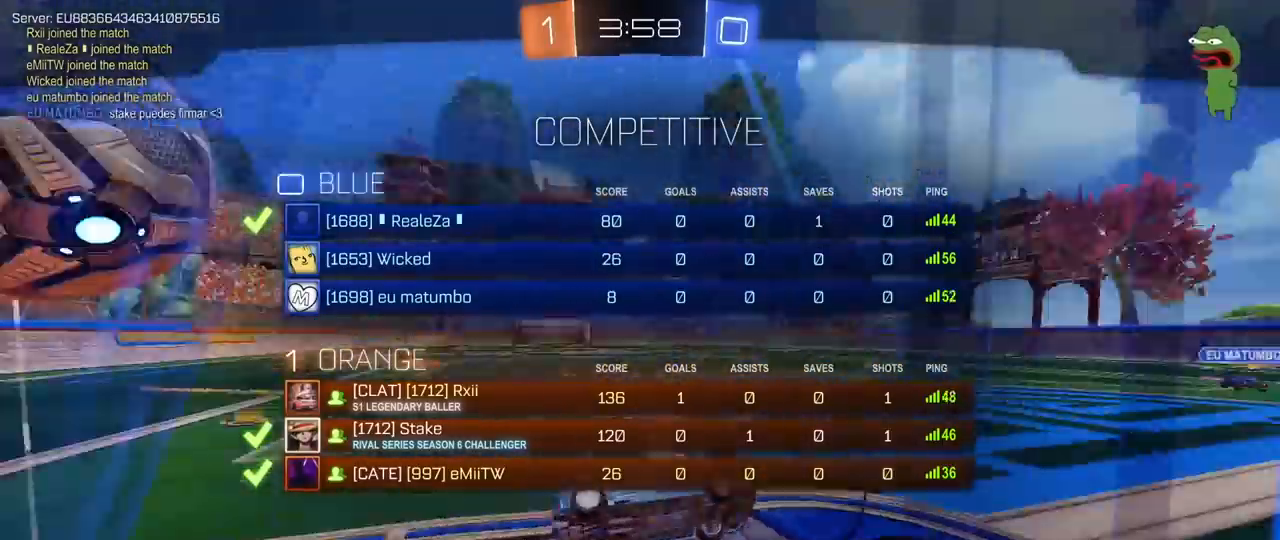
{"keys": [], "mouse": ["right"], "mouse_move": "still", "events": [[33, "tab", "up"], [367, "mouse_right", "down"]]}
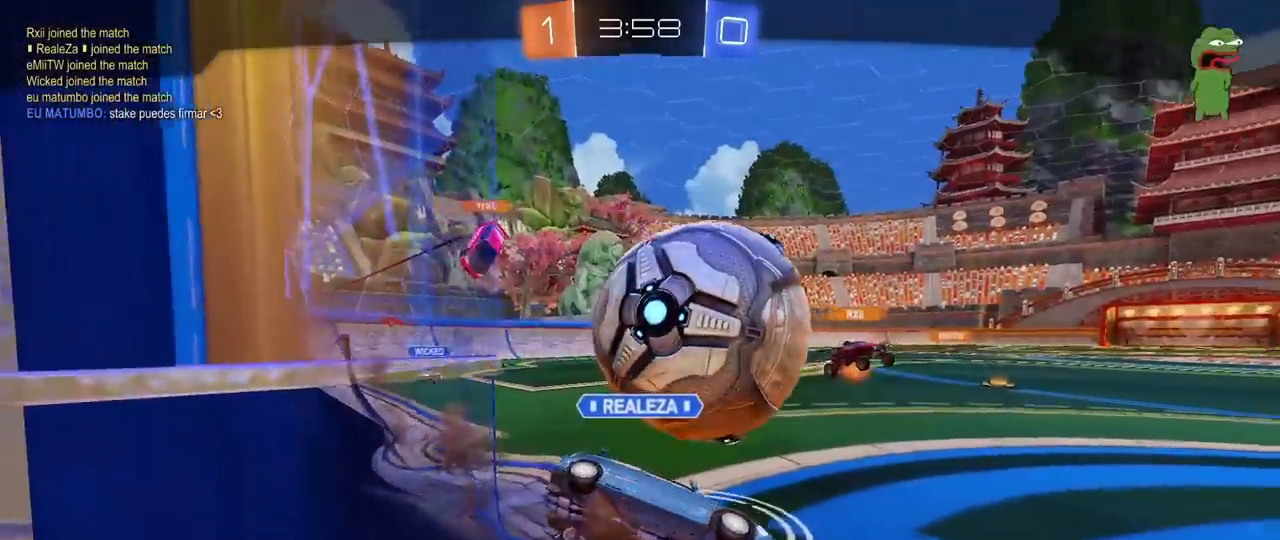
{"keys": [], "mouse": [], "mouse_move": "still", "events": [[50, "mouse_right", "up"], [150, "mouse_right", "down"], [383, "mouse_right", "up"]]}
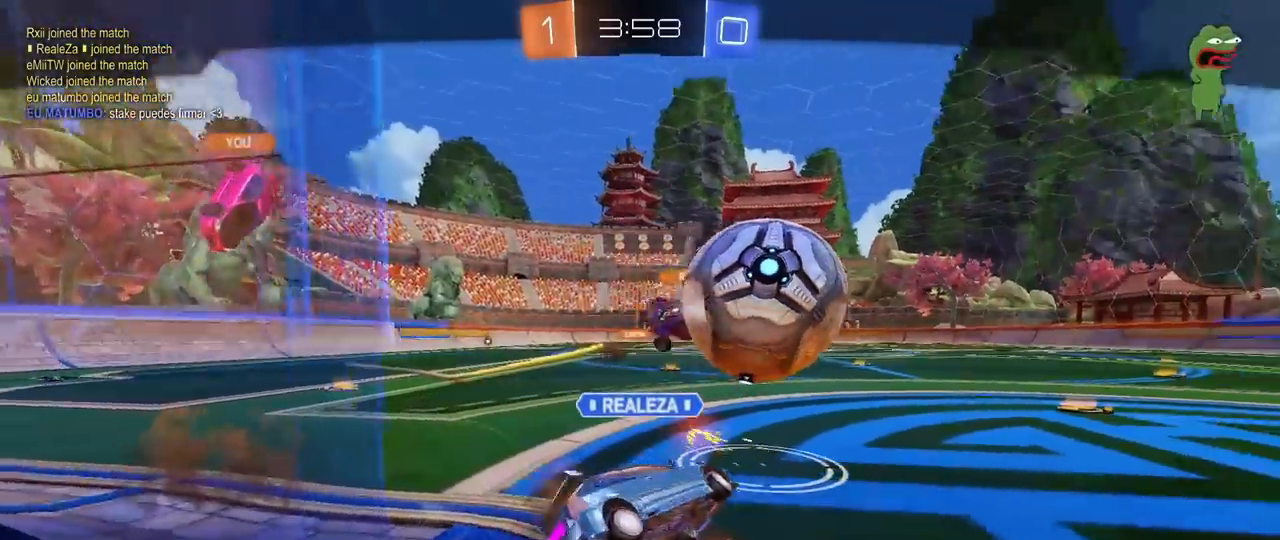
{"keys": [], "mouse": ["right"], "mouse_move": "still", "events": [[167, "mouse_right", "down"], [433, "mouse_right", "up"], [500, "mouse_right", "down"]]}
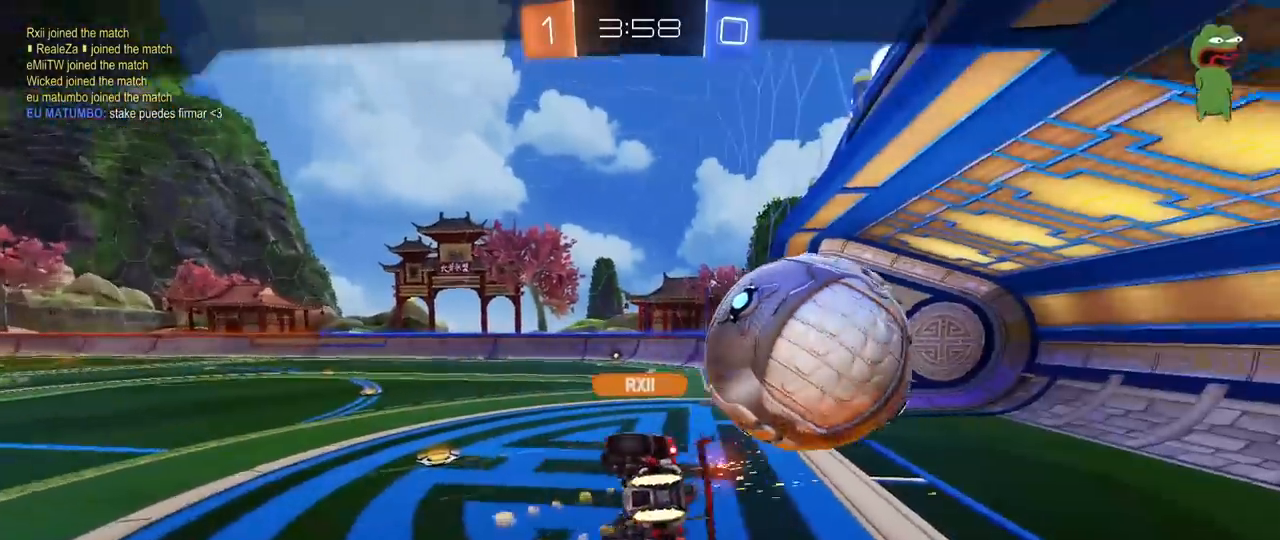
{"keys": [], "mouse": [], "mouse_move": "still", "events": [[200, "mouse_right", "up"]]}
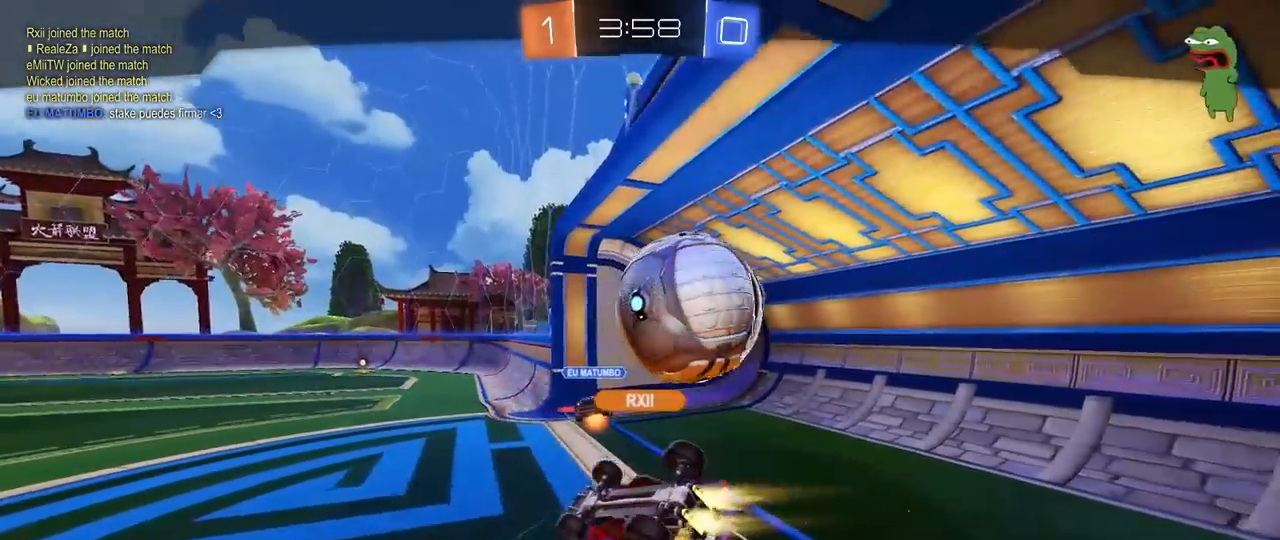
{"keys": [], "mouse": [], "mouse_move": "still", "events": []}
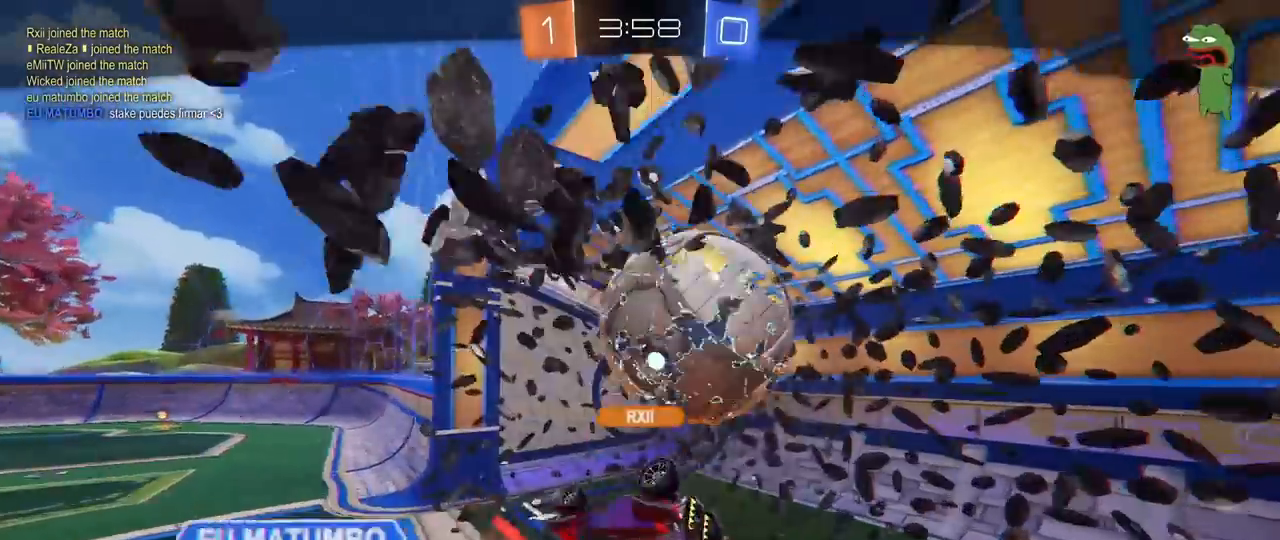
{"keys": [], "mouse": [], "mouse_move": "still", "events": []}
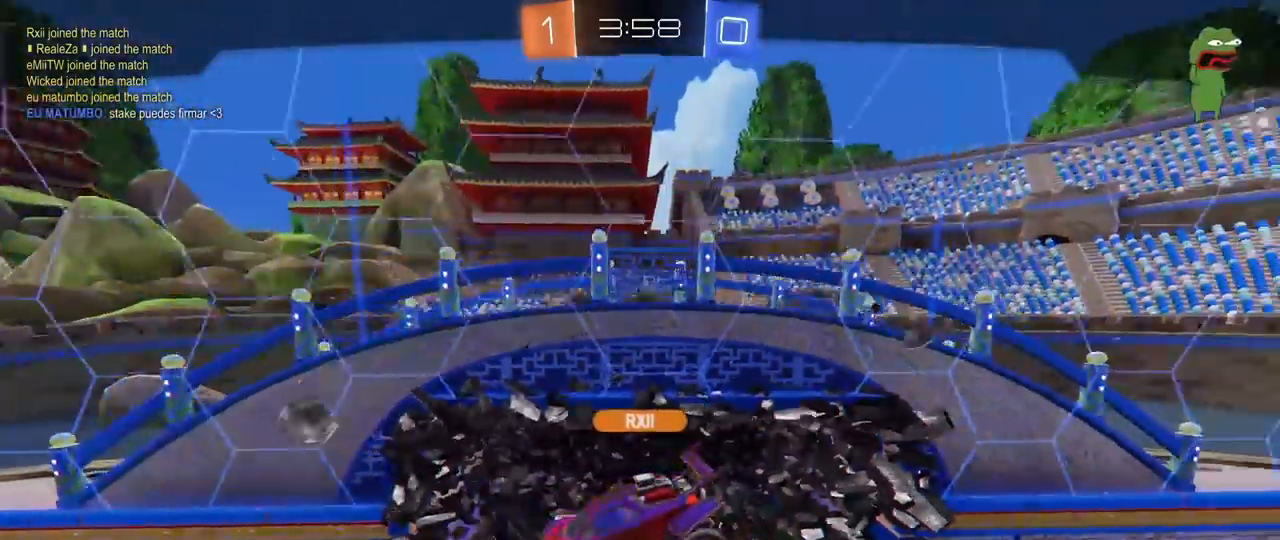
{"keys": ["tab"], "mouse": [], "mouse_move": "still", "events": [[50, "tab", "down"]]}
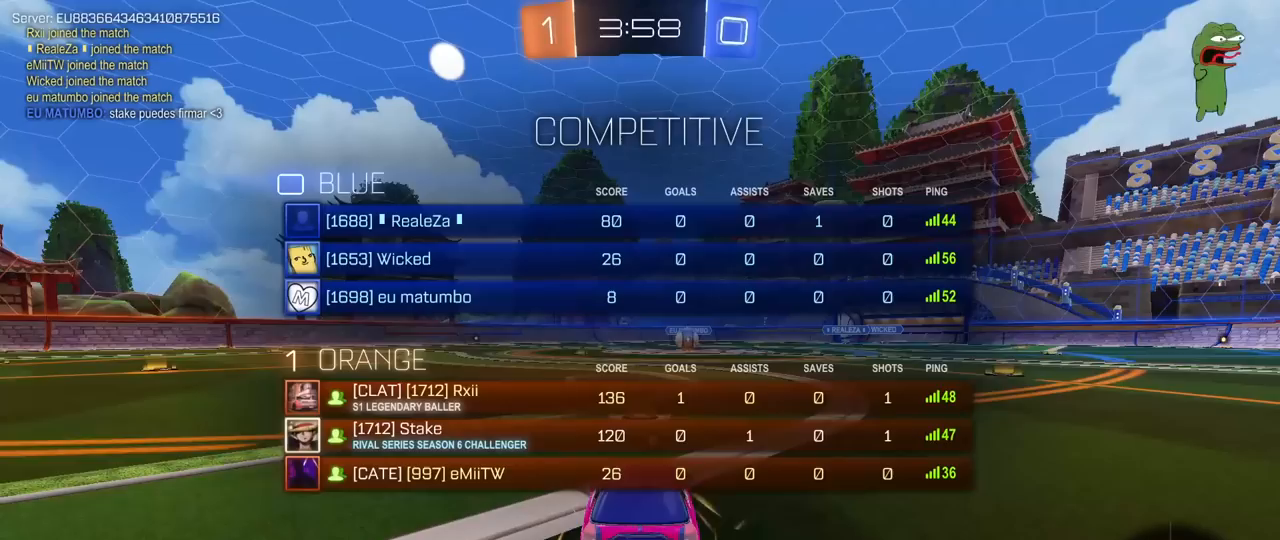
{"keys": [], "mouse": [], "mouse_move": "still", "events": [[283, "tab", "up"]]}
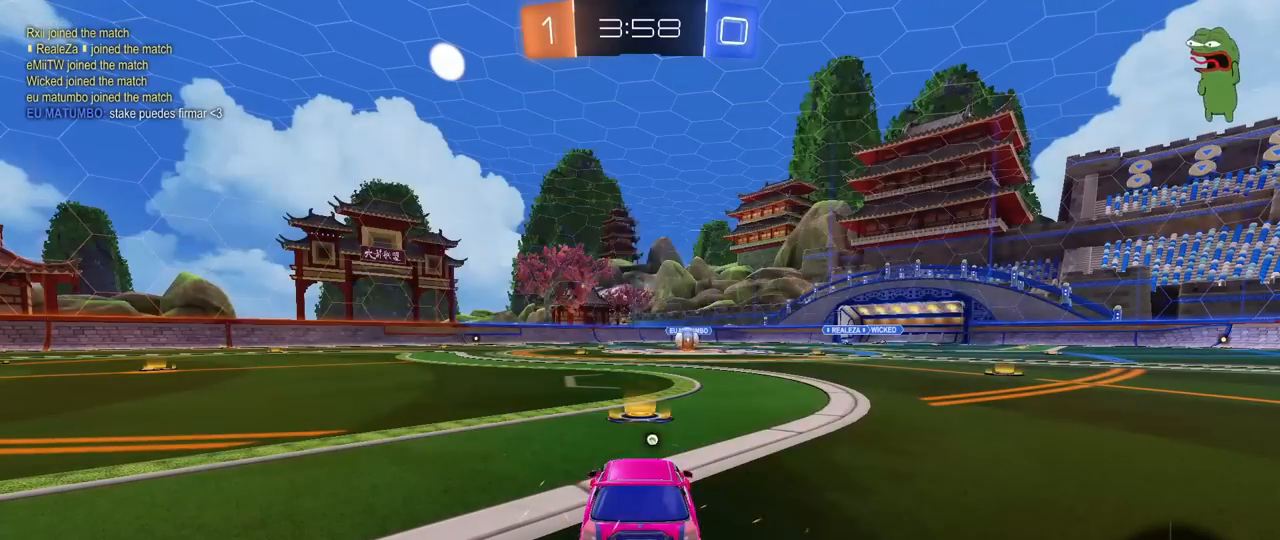
{"keys": [], "mouse": [], "mouse_move": "still", "events": [[217, "t", "down"], [350, "t", "up"]]}
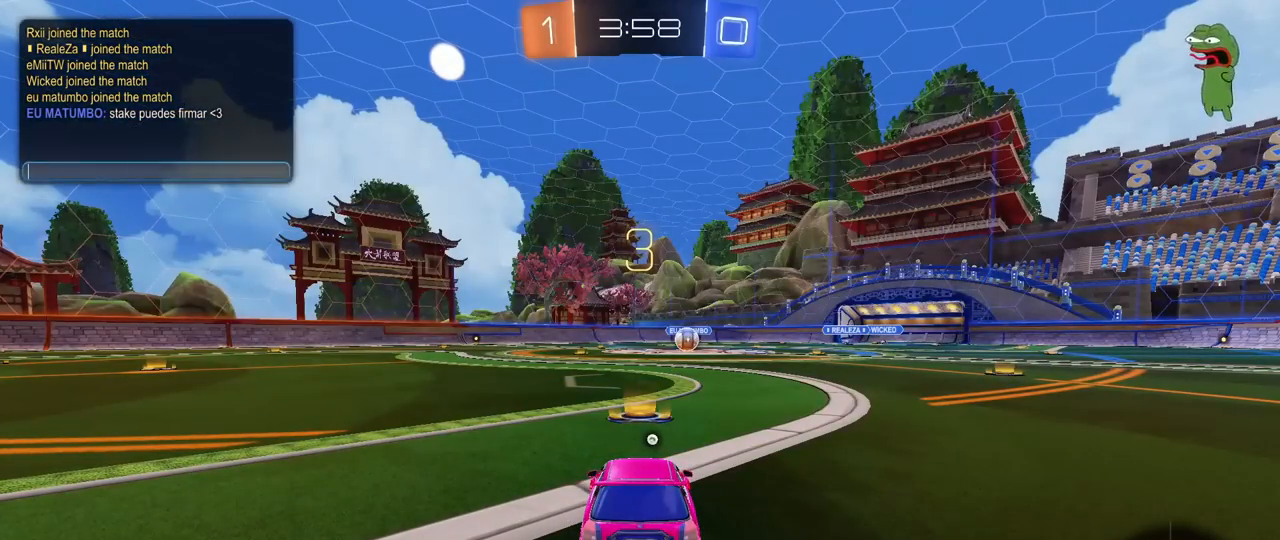
{"keys": [], "mouse": [], "mouse_move": "still", "events": [[50, "c", "down"], [183, "c", "up"], [283, "a", "down"], [333, "a", "up"]]}
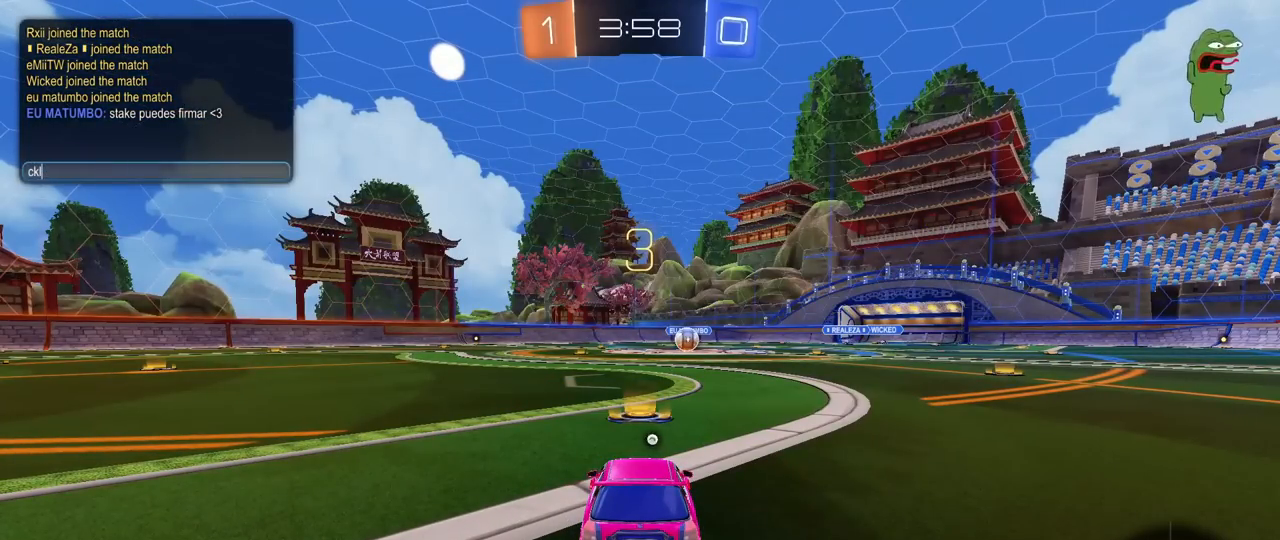
{"keys": [], "mouse": [], "mouse_move": "still", "events": []}
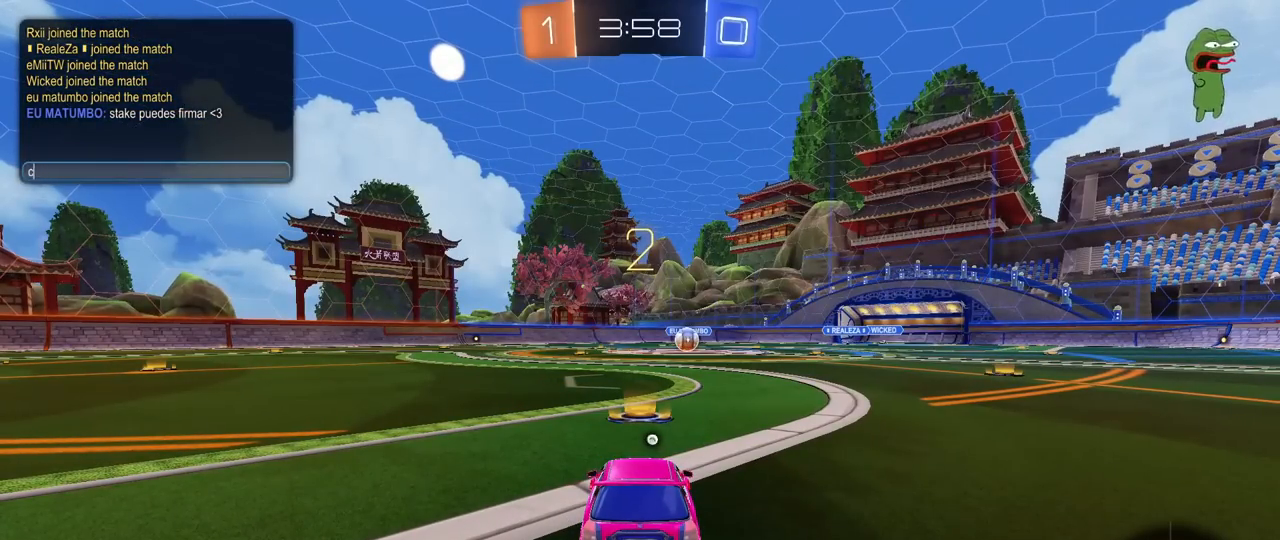
{"keys": [], "mouse": [], "mouse_move": "still", "events": [[267, "a", "down"], [317, "r", "down"], [400, "a", "up"], [400, "r", "up"]]}
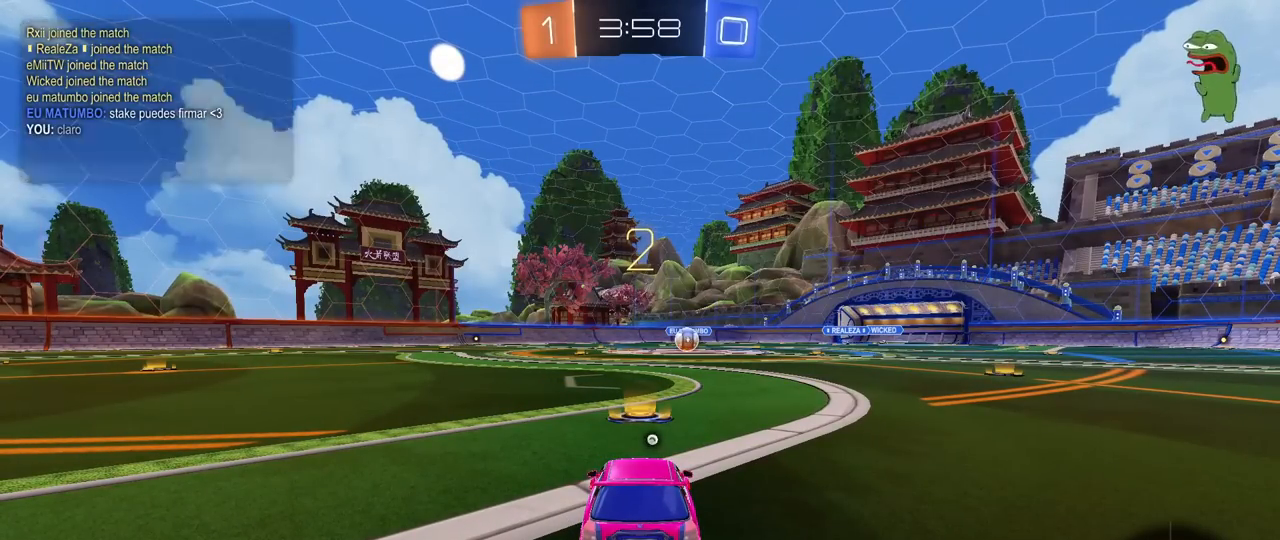
{"keys": ["w"], "mouse": ["left"], "mouse_move": "right", "events": [[183, "w", "down"], [417, "mouse_left", "down"]]}
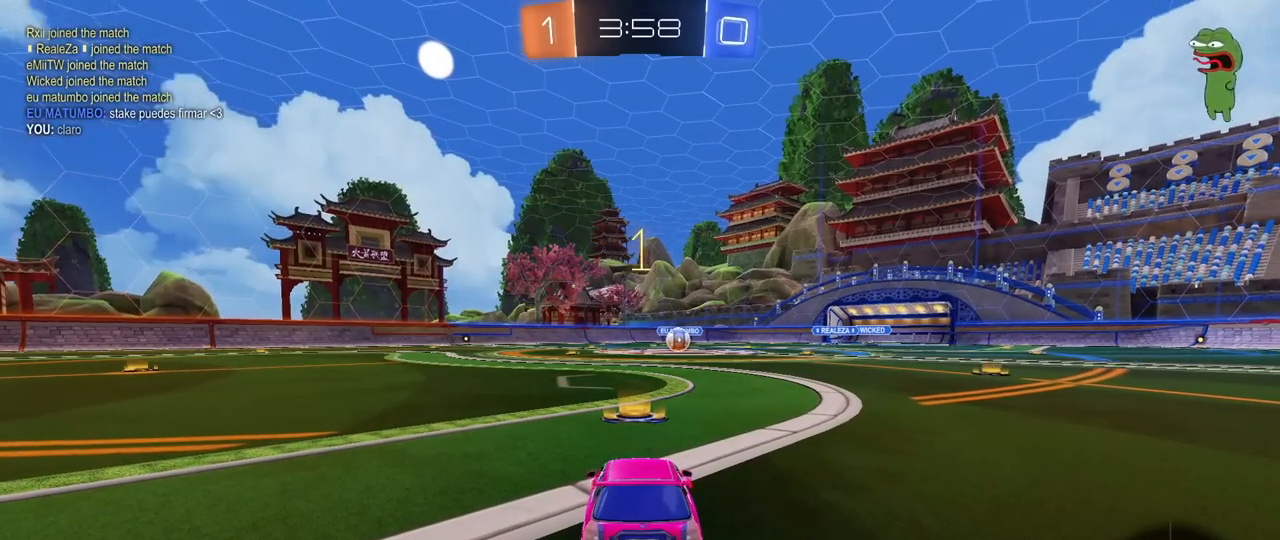
{"keys": ["w"], "mouse": ["left"], "mouse_move": "up-left", "events": [[17, "space", "down"], [150, "space", "up"]]}
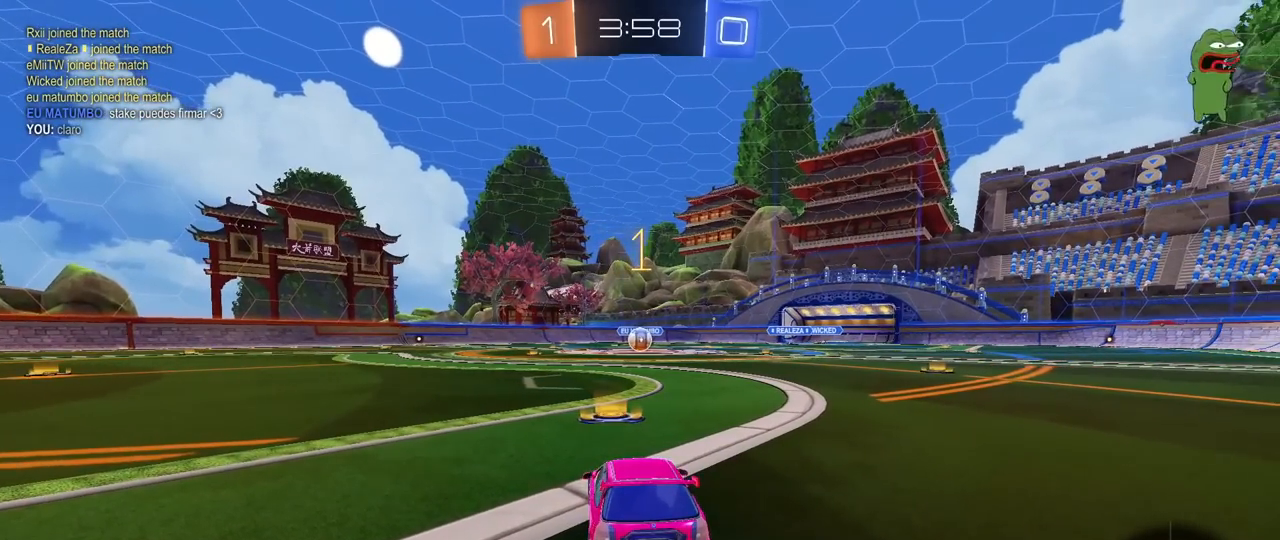
{"keys": ["a", "shift"], "mouse": ["left", "right"], "mouse_move": "left", "events": [[267, "d", "down"], [300, "mouse_right", "down"], [400, "a", "down"], [400, "d", "up"], [400, "mouse_right", "up"], [450, "mouse_right", "down"], [450, "shift", "down"], [500, "w", "up"]]}
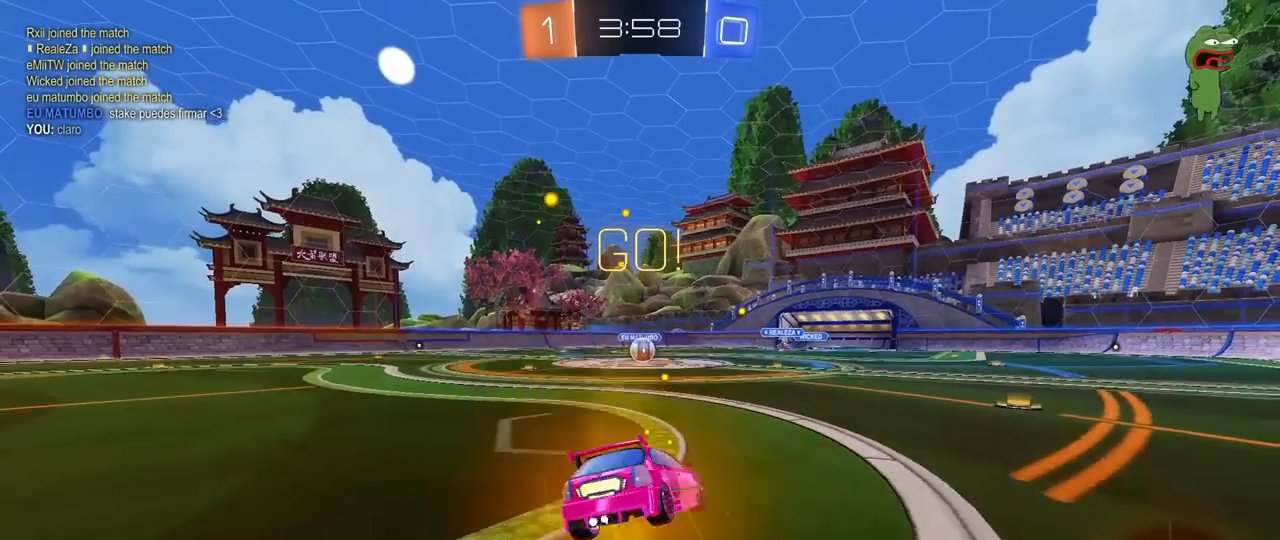
{"keys": ["a", "shift"], "mouse": ["left"], "mouse_move": "still", "events": [[50, "mouse_right", "up"], [50, "s", "down"], [417, "s", "up"]]}
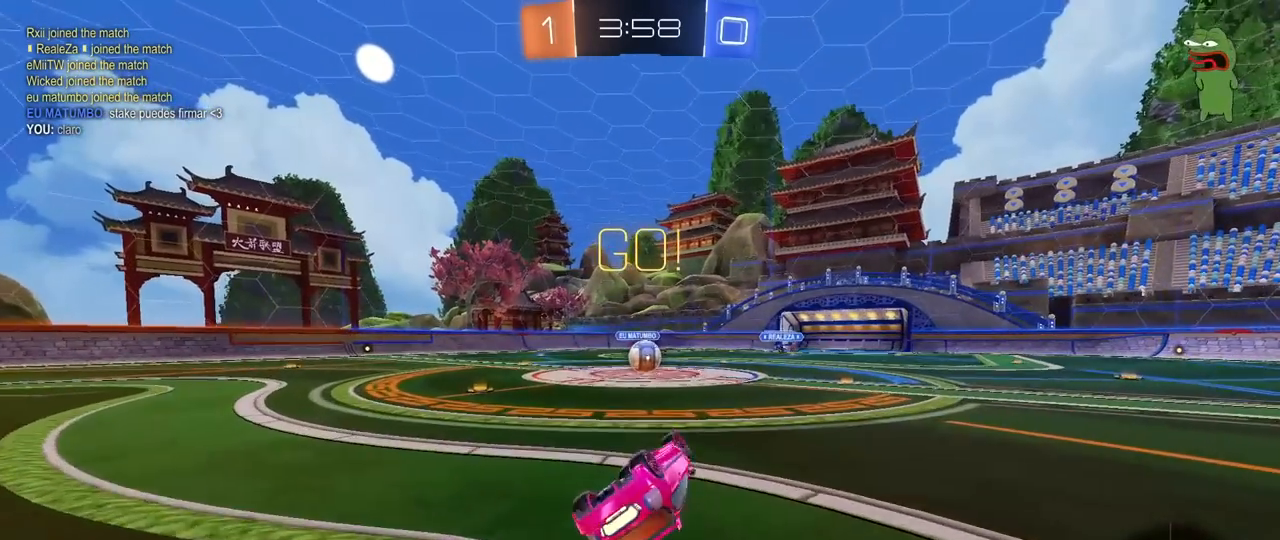
{"keys": [], "mouse": [], "mouse_move": "still", "events": [[17, "s", "down"], [250, "s", "up"], [300, "a", "up"], [300, "shift", "up"], [350, "mouse_left", "up"]]}
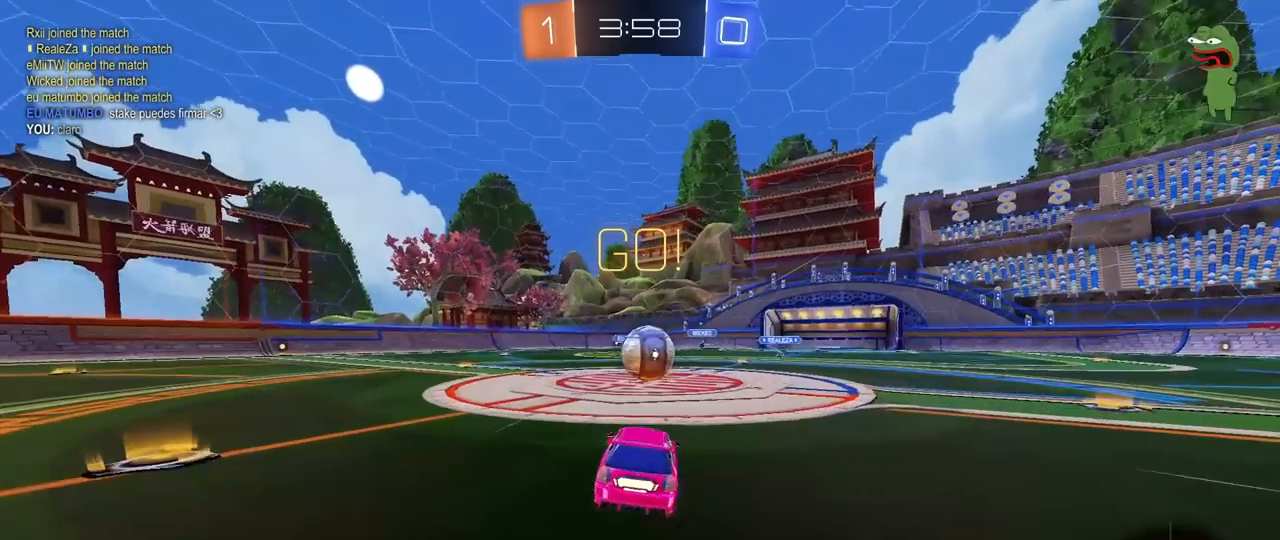
{"keys": ["a", "s", "shift"], "mouse": ["right"], "mouse_move": "still", "events": [[117, "d", "down"], [117, "mouse_right", "down"], [167, "d", "up"], [267, "mouse_right", "up"], [300, "a", "down"], [300, "shift", "down"], [300, "w", "down"], [350, "mouse_right", "down"], [400, "s", "down"], [450, "w", "up"]]}
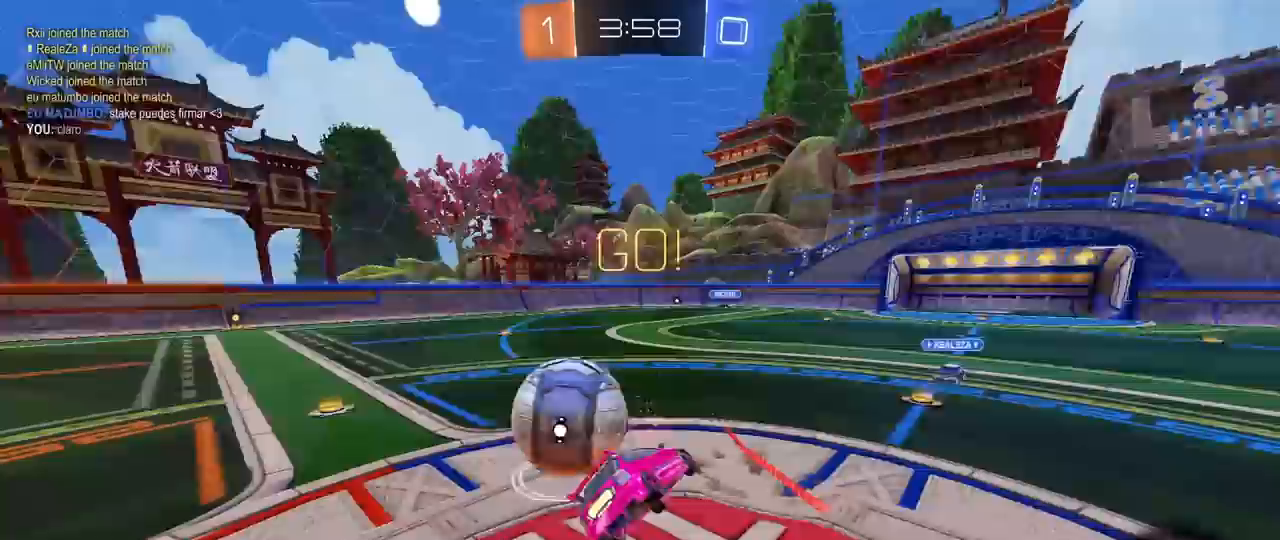
{"keys": ["a", "s", "shift"], "mouse": [], "mouse_move": "still", "events": [[100, "mouse_right", "up"], [317, "s", "up"], [417, "s", "down"]]}
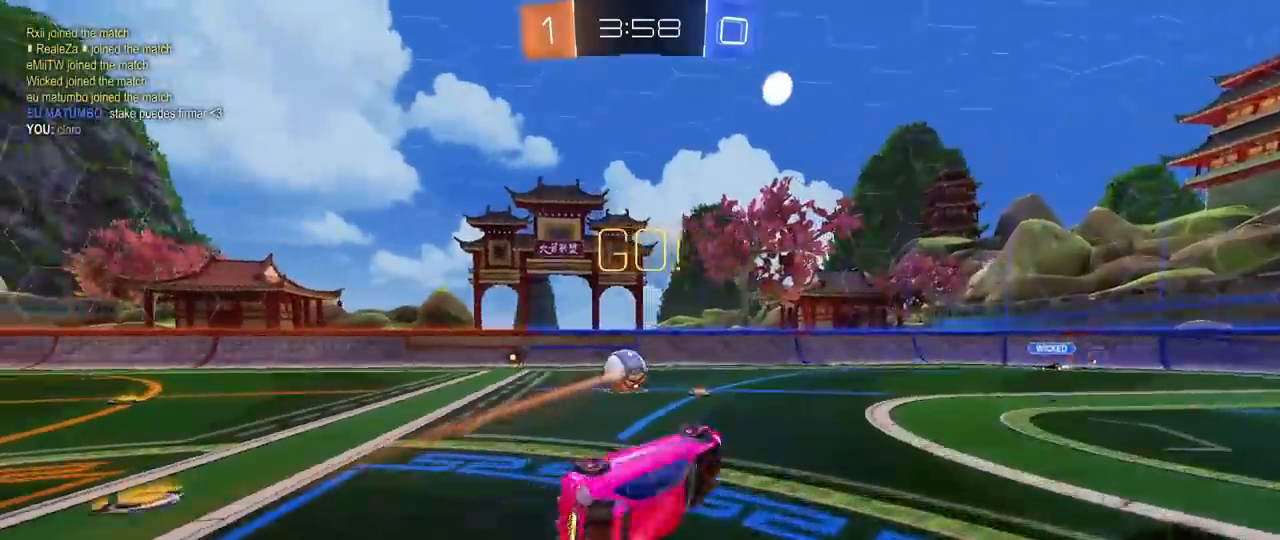
{"keys": ["a", "w"], "mouse": [], "mouse_move": "still", "events": [[17, "s", "up"], [200, "shift", "up"], [200, "w", "down"]]}
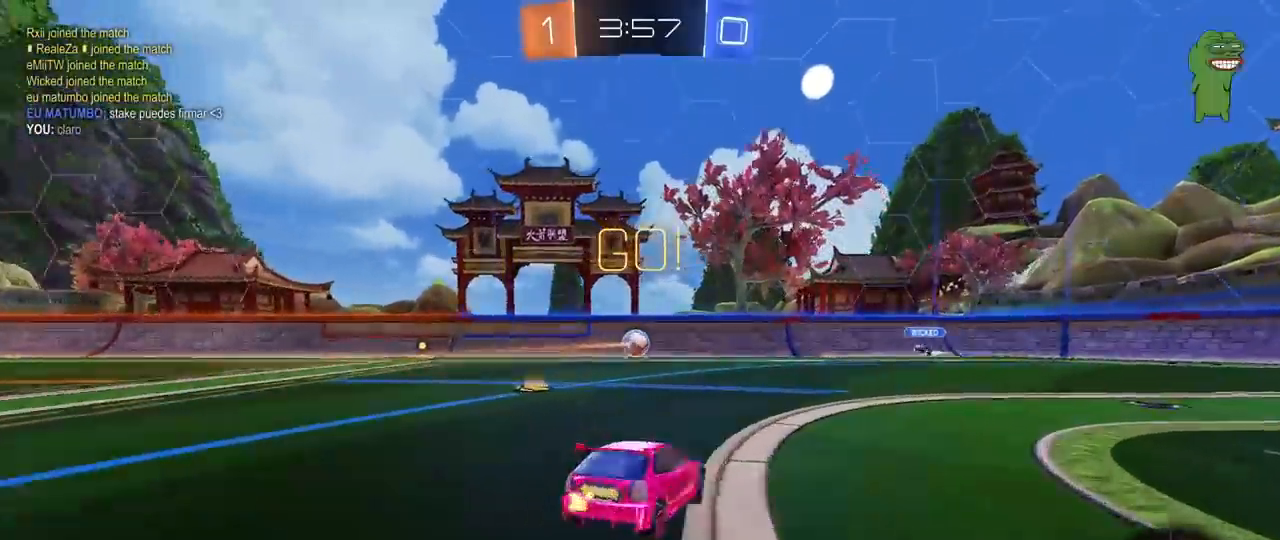
{"keys": ["d", "w"], "mouse": [], "mouse_move": "still", "events": [[400, "a", "up"], [400, "d", "down"]]}
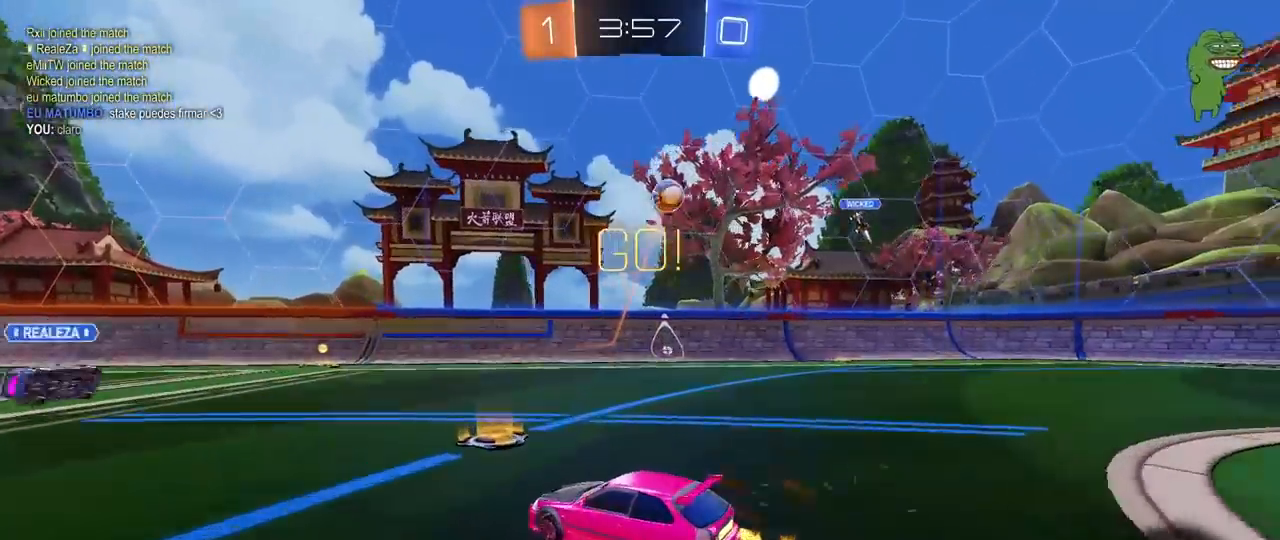
{"keys": ["a", "w"], "mouse": [], "mouse_move": "still", "events": [[133, "space", "down"], [183, "d", "up"], [283, "a", "down"], [317, "space", "up"]]}
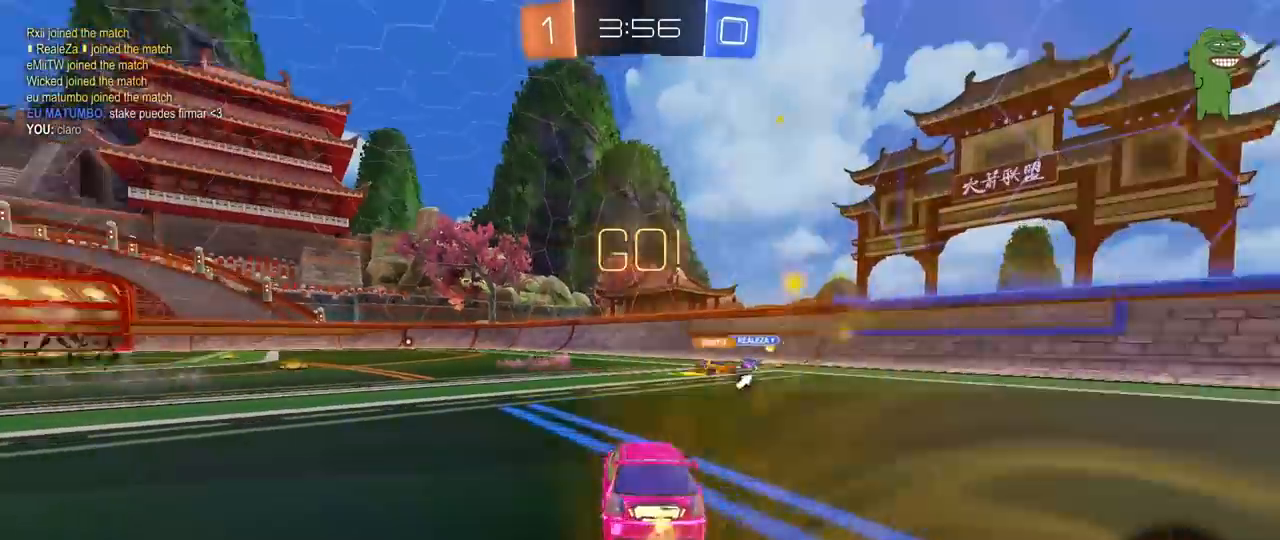
{"keys": ["a", "w"], "mouse": [], "mouse_move": "still", "events": [[17, "a", "up"], [100, "d", "down"], [250, "d", "up"], [433, "a", "down"]]}
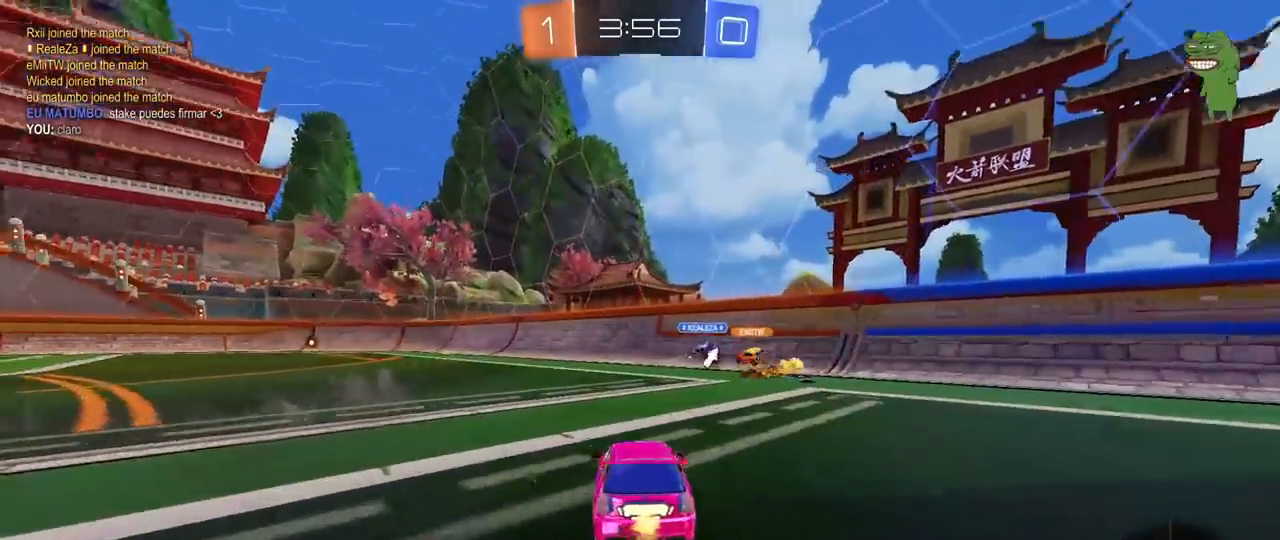
{"keys": ["a", "s", "shift"], "mouse": ["right"], "mouse_move": "still", "events": [[117, "a", "up"], [167, "d", "down"], [167, "mouse_left", "down"], [167, "mouse_right", "down"], [217, "d", "up"], [267, "a", "down"], [267, "mouse_right", "up"], [267, "shift", "down"], [317, "mouse_right", "down"], [350, "s", "down"], [350, "w", "up"], [500, "mouse_left", "up"]]}
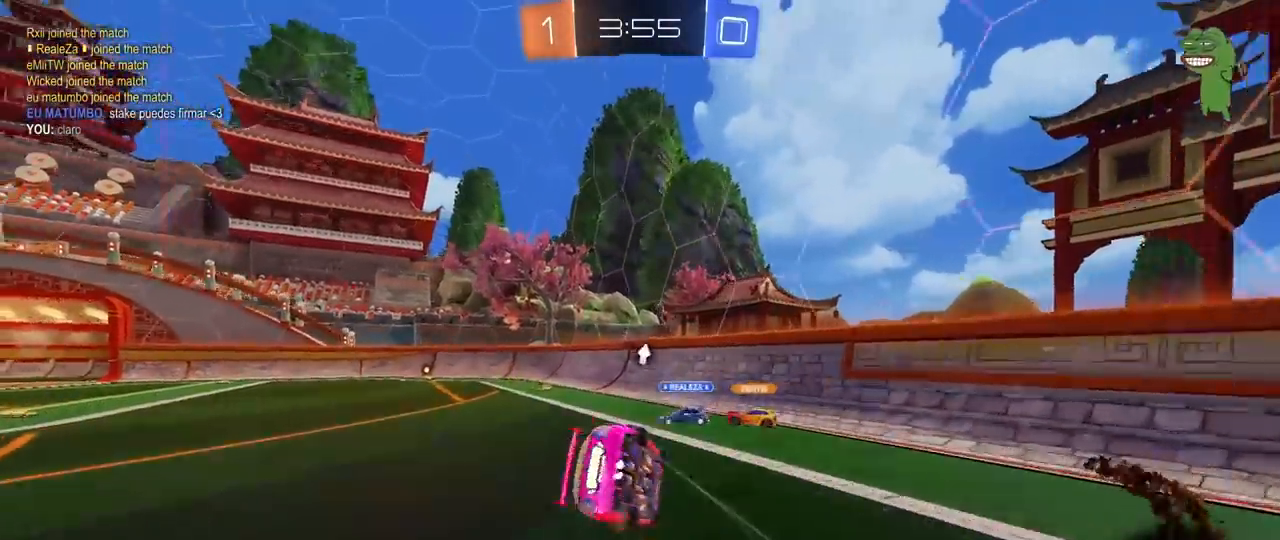
{"keys": ["a", "s", "shift", "space"], "mouse": [], "mouse_move": "still", "events": [[50, "mouse_right", "up"], [50, "space", "down"], [233, "s", "up"], [233, "space", "up"], [367, "s", "down"], [417, "space", "down"]]}
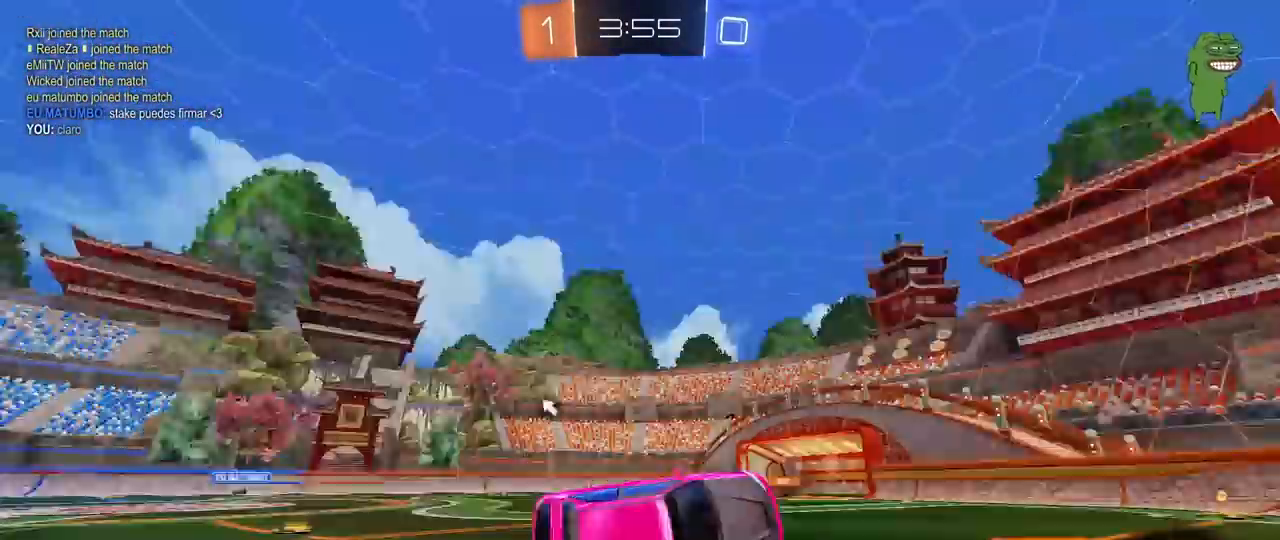
{"keys": ["a", "w"], "mouse": [], "mouse_move": "still", "events": [[50, "space", "up"], [100, "s", "up"], [100, "shift", "up"], [200, "a", "up"], [333, "w", "down"], [433, "a", "down"]]}